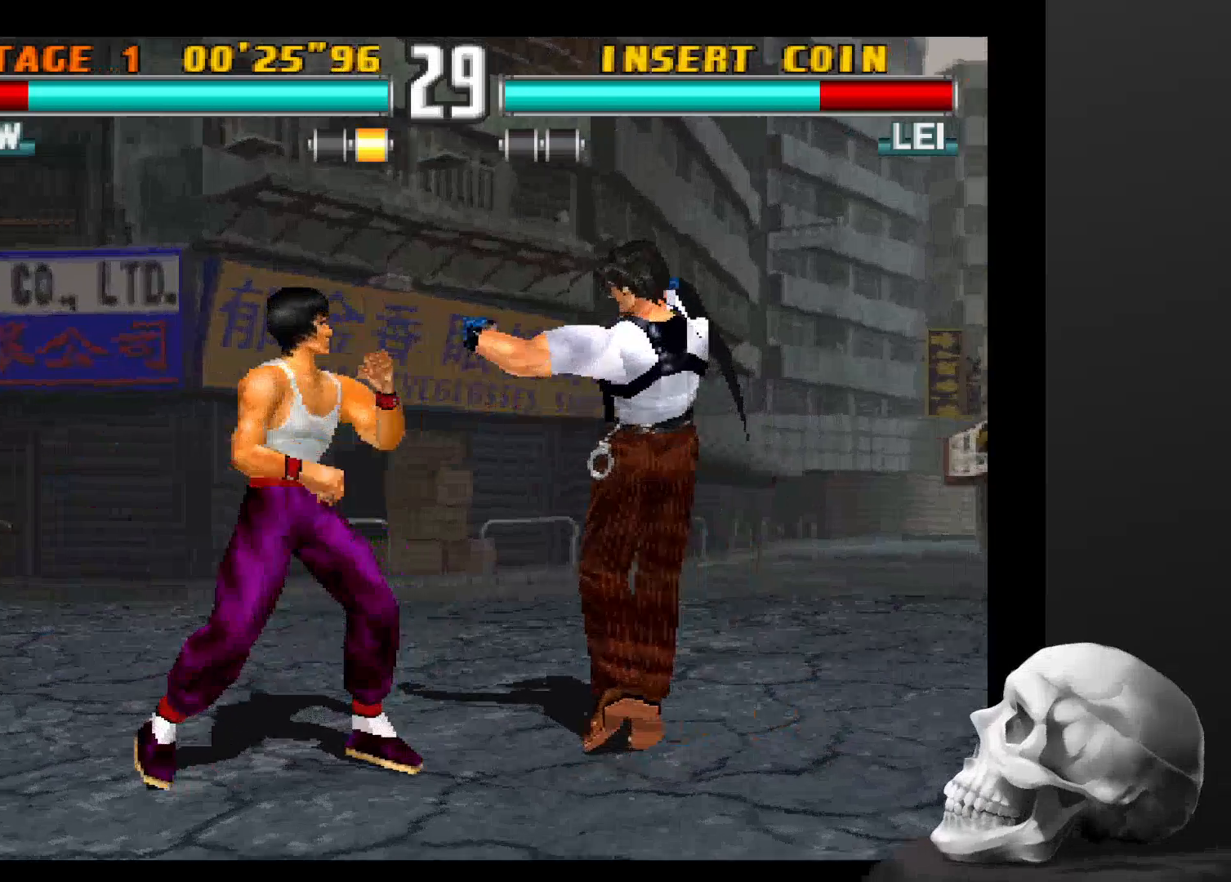
Gameplay with a controller (PlayStation layout); each line is a JSON object with the inputs held at the frame after it (dt_ms = milliseconds from this image to that frame). "events" lists button and stick changes between this image and that frame as [ms after this image, input, new state], when the widget could be followed in between. Not read: CROSS DPAD_DOWN DPAD_LEFT DPAD_RIGHT L3 R1 R3.
{"dt_ms": 500, "buttons": [], "left_stick": "center", "right_stick": "center", "events": [[234, "SQUARE", "down"], [334, "SQUARE", "up"]]}
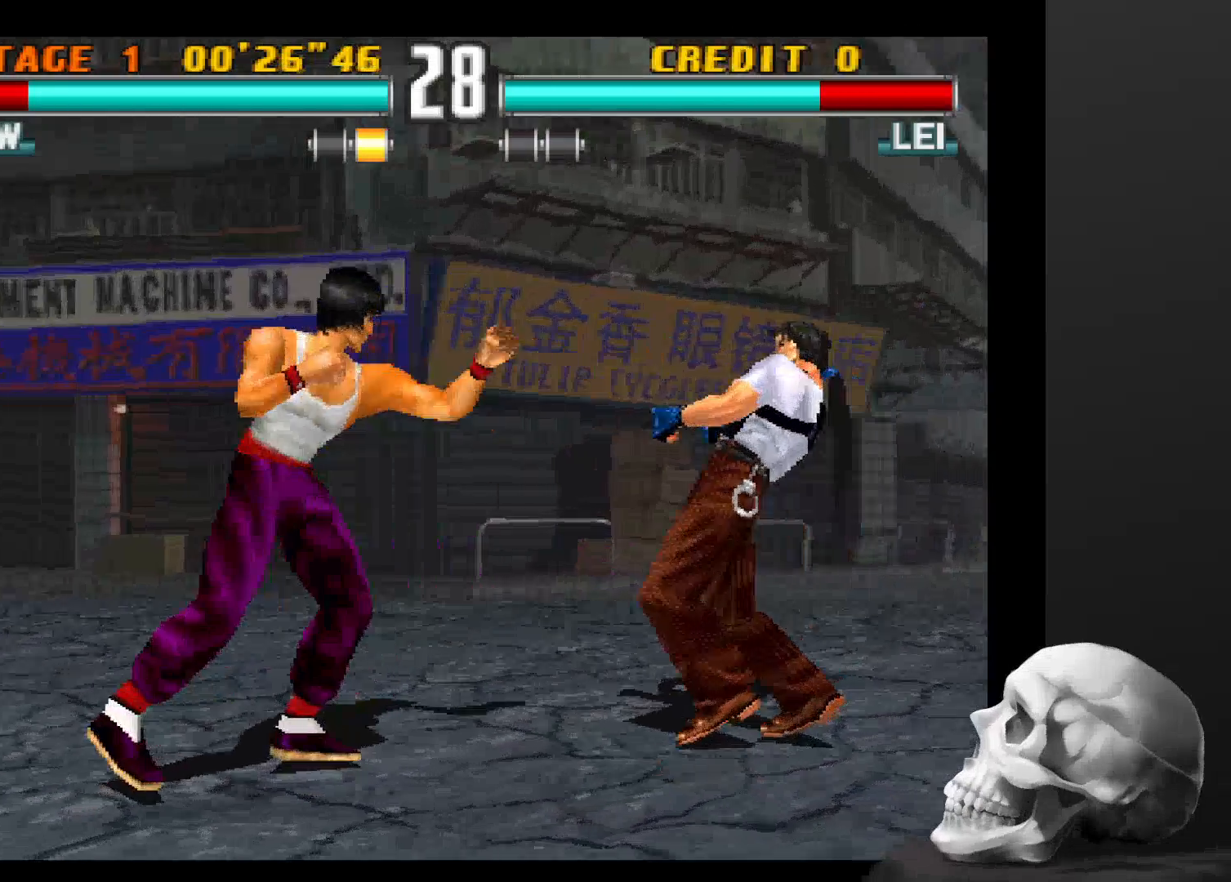
{"dt_ms": 500, "buttons": [], "left_stick": "center", "right_stick": "center", "events": []}
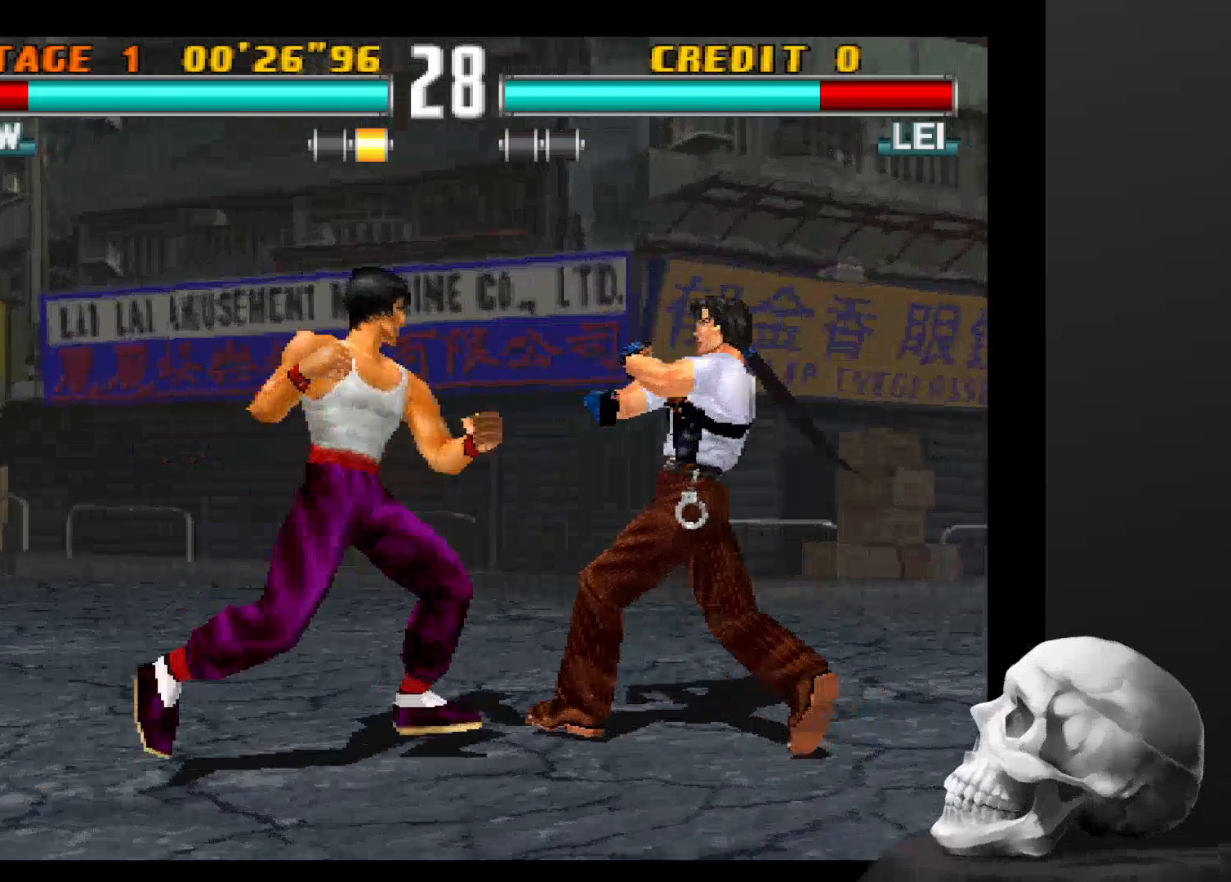
{"dt_ms": 500, "buttons": [], "left_stick": "center", "right_stick": "center"}
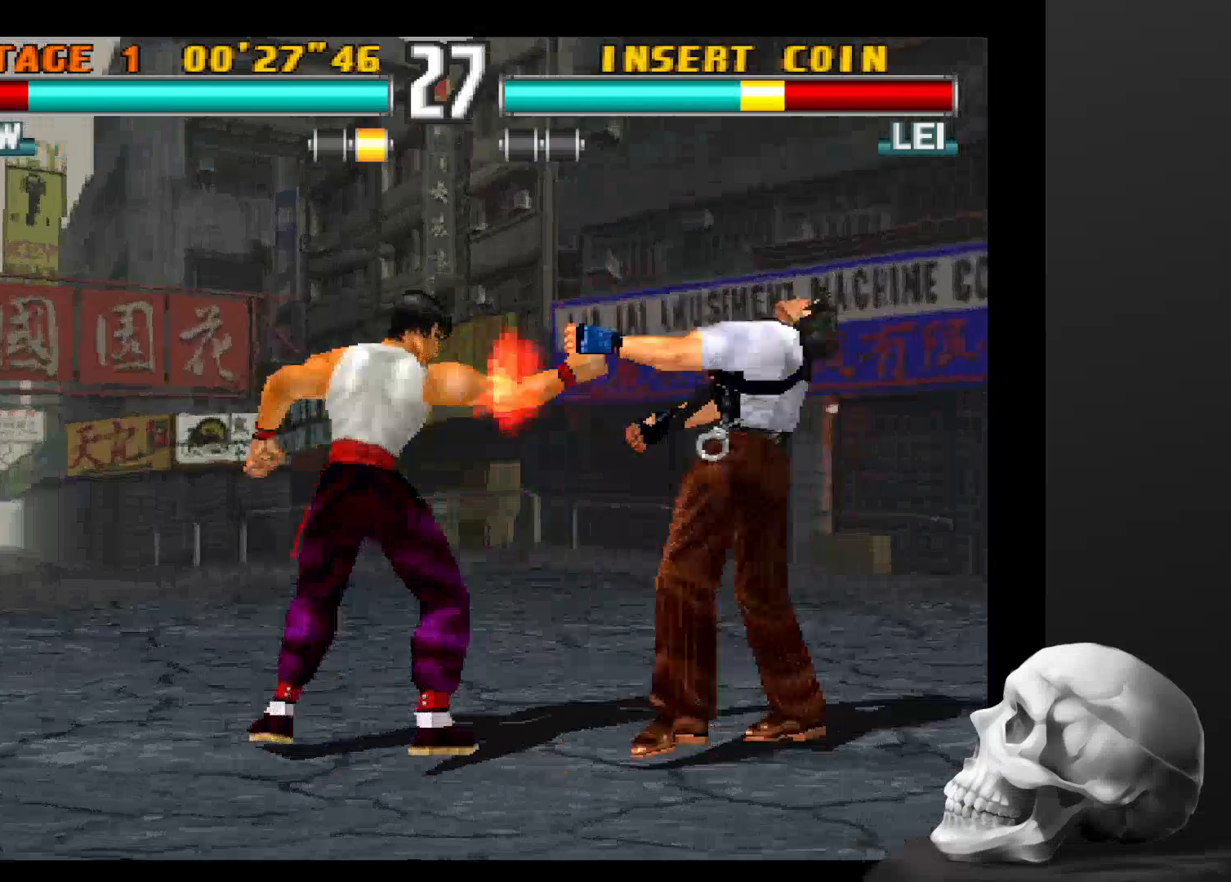
{"dt_ms": 500, "buttons": [], "left_stick": "center", "right_stick": "center", "events": []}
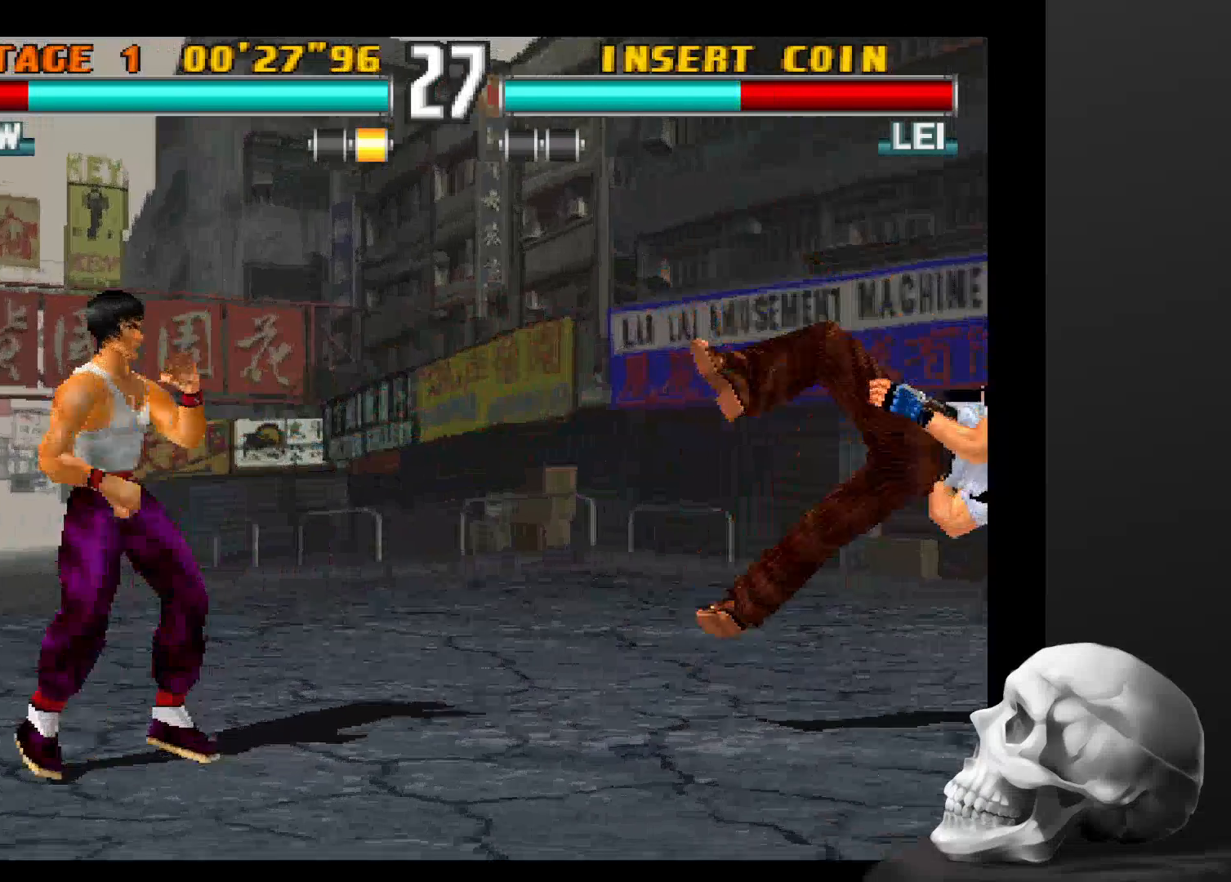
{"dt_ms": 500, "buttons": [], "left_stick": "center", "right_stick": "center", "events": []}
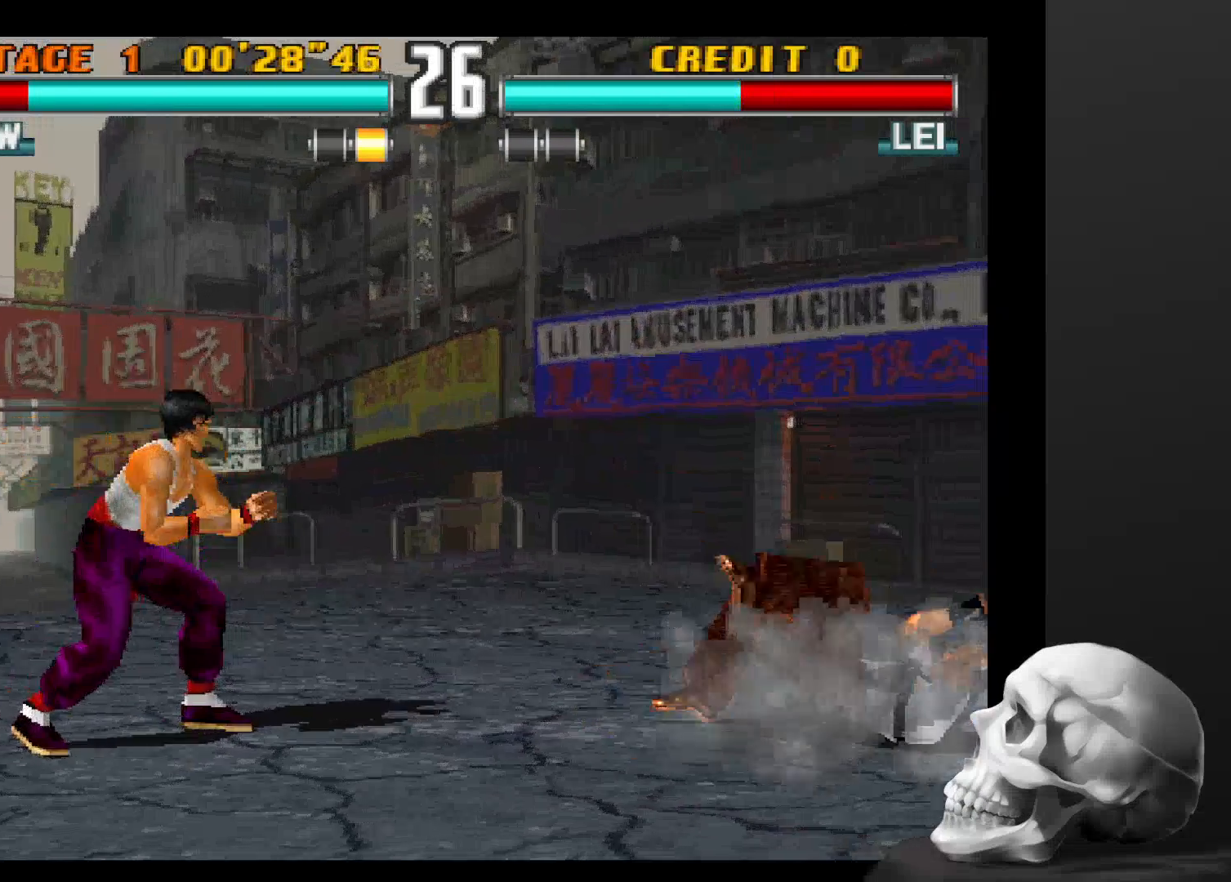
{"dt_ms": 500, "buttons": [], "left_stick": "center", "right_stick": "center", "events": []}
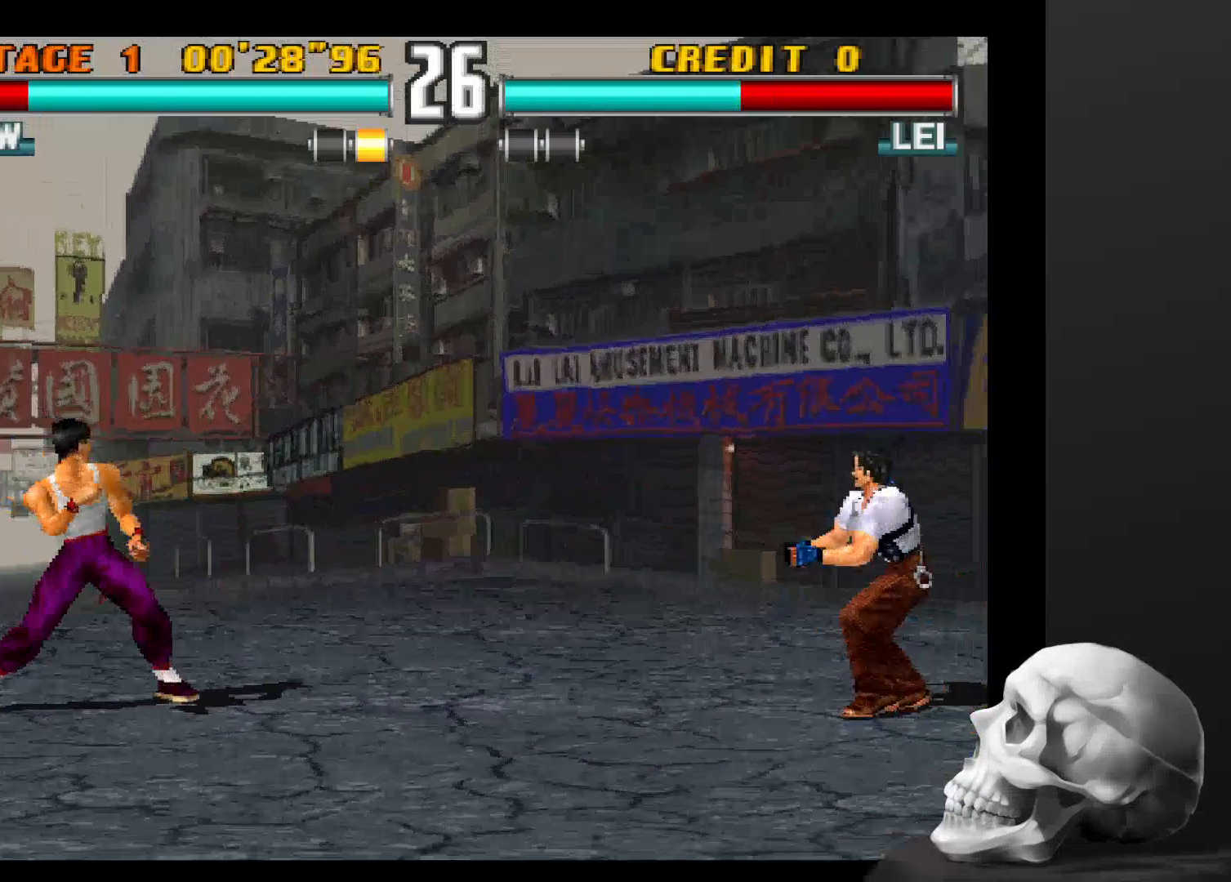
{"dt_ms": 500, "buttons": [], "left_stick": "center", "right_stick": "center", "events": []}
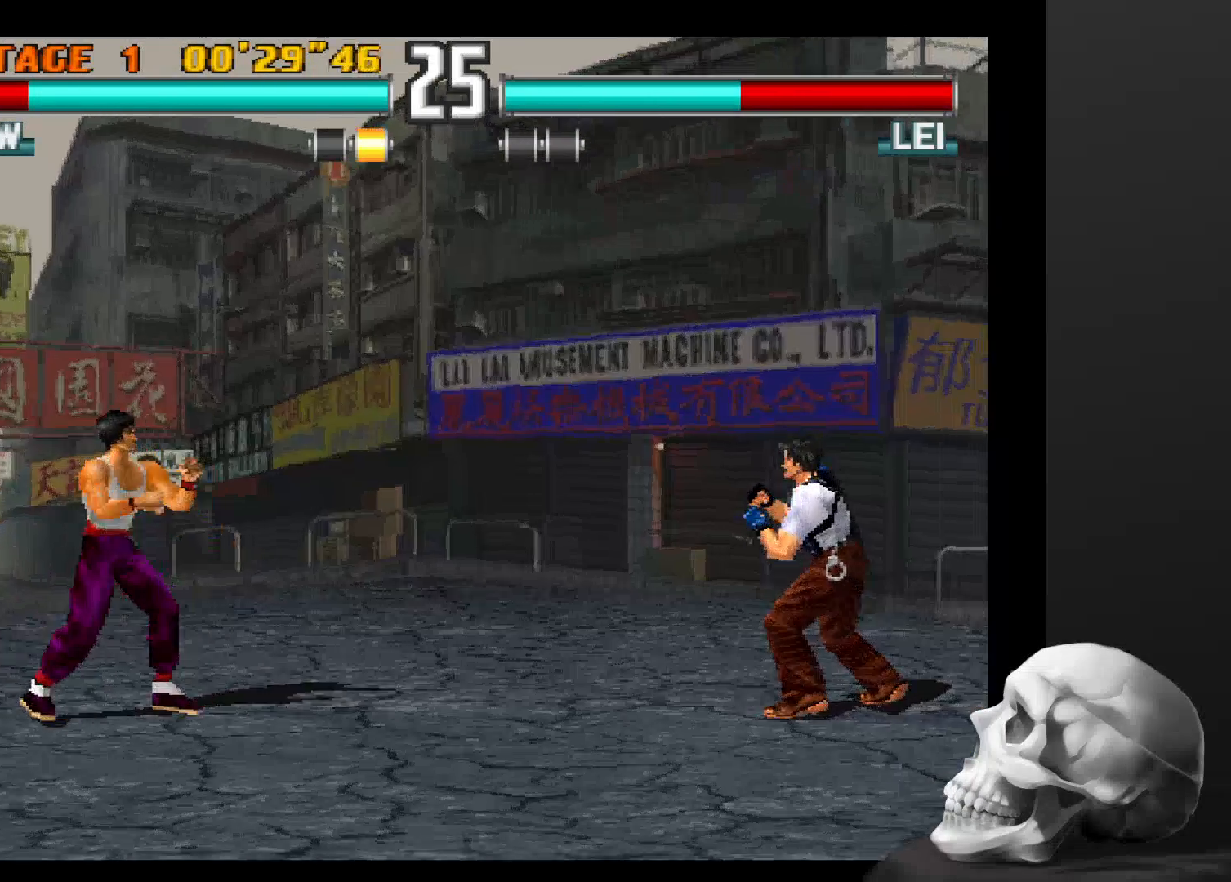
{"dt_ms": 500, "buttons": ["CIRCLE"], "left_stick": "center", "right_stick": "center", "events": [[400, "CIRCLE", "down"]]}
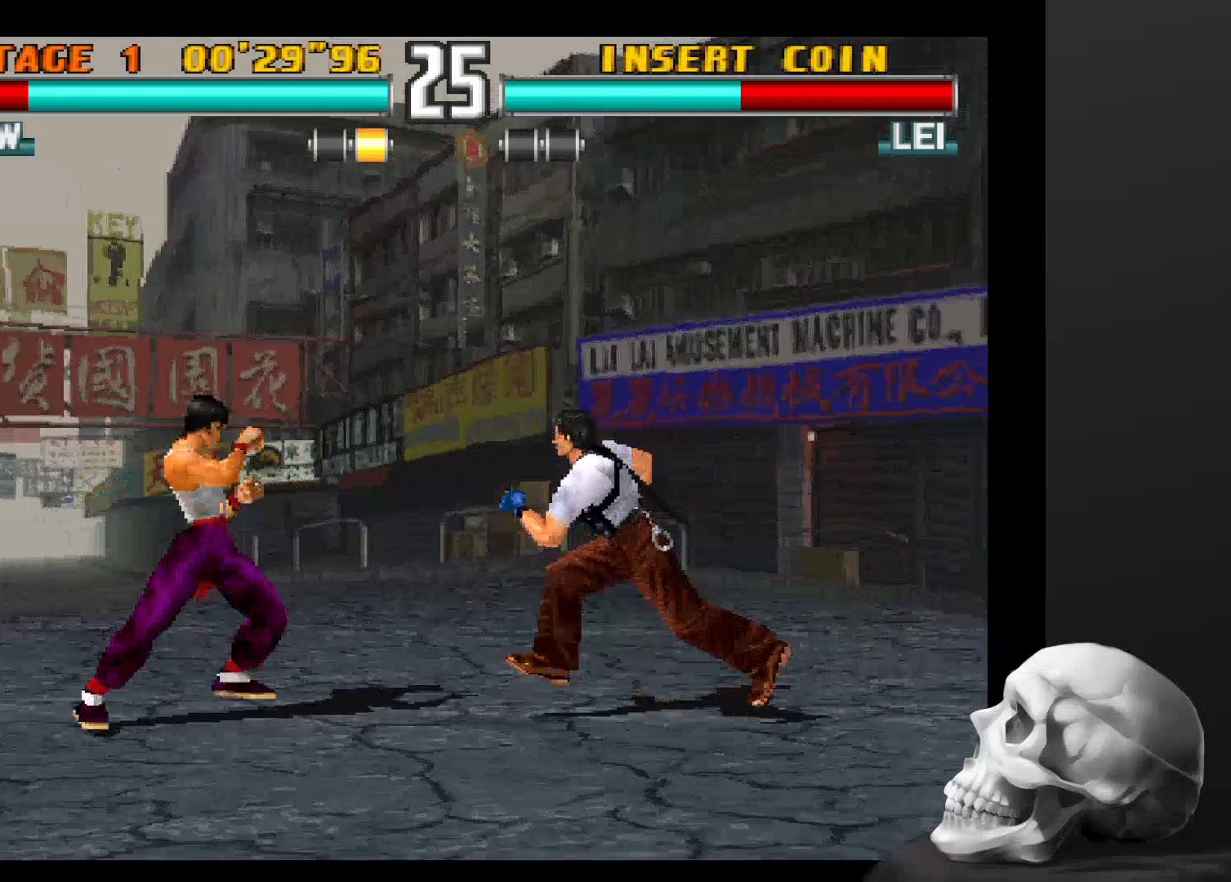
{"dt_ms": 500, "buttons": [], "left_stick": "center", "right_stick": "center", "events": [[34, "CIRCLE", "up"]]}
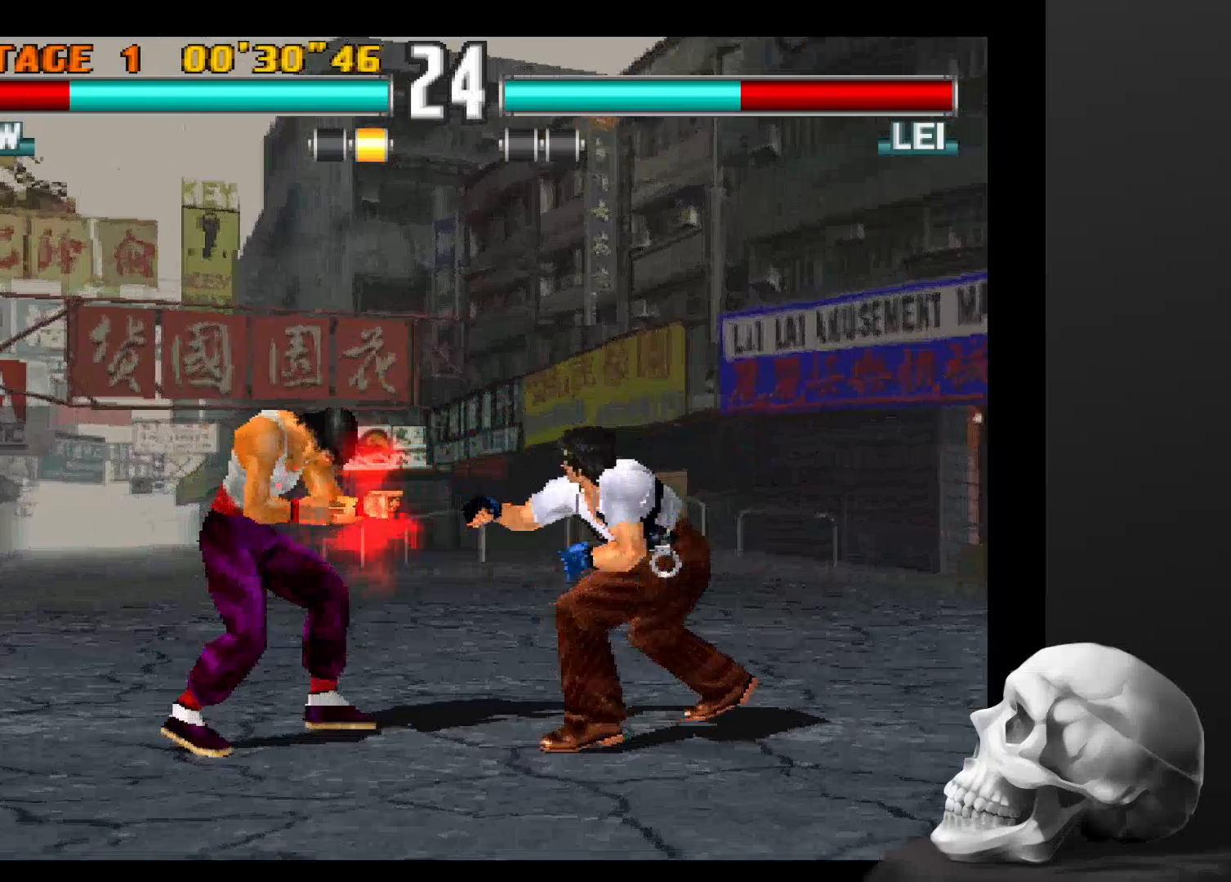
{"dt_ms": 500, "buttons": [], "left_stick": "center", "right_stick": "center", "events": []}
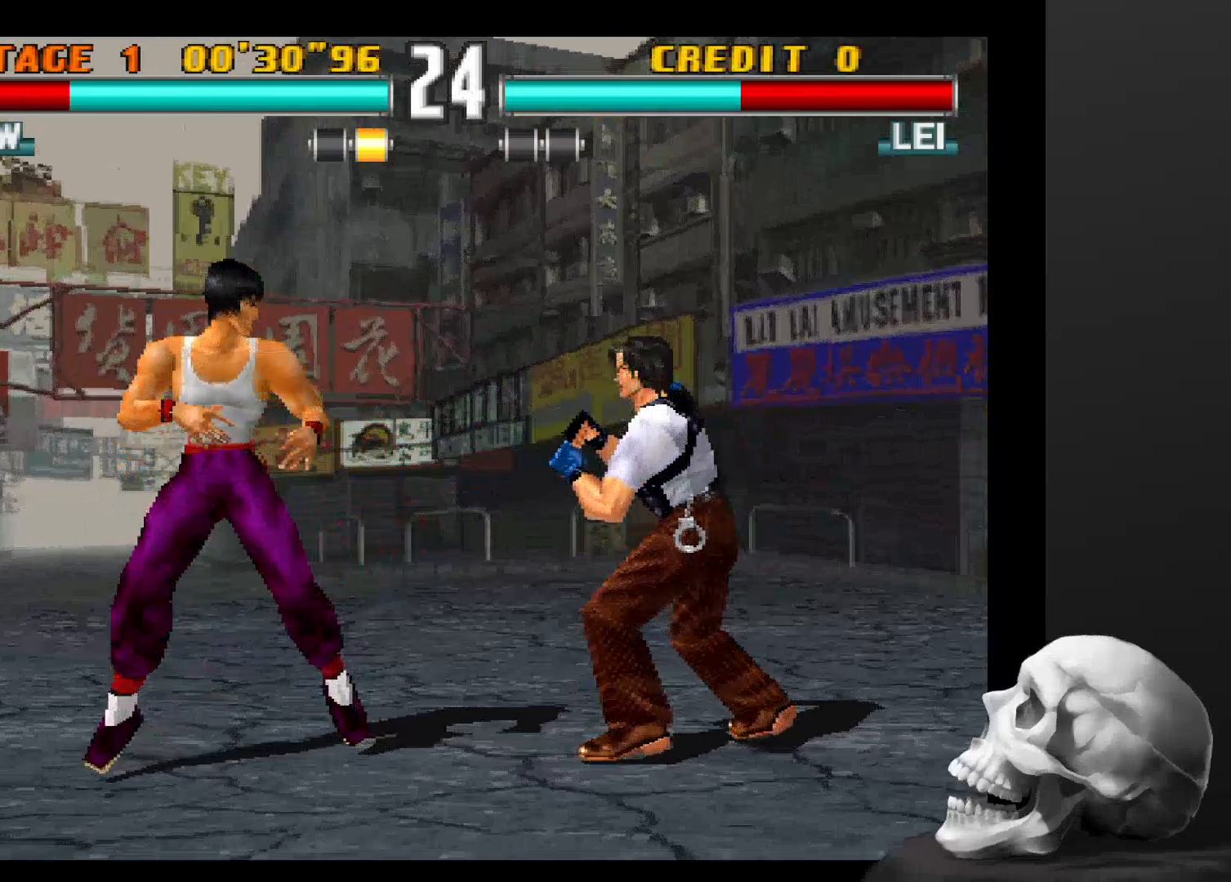
{"dt_ms": 500, "buttons": [], "left_stick": "center", "right_stick": "center", "events": [[100, "CIRCLE", "down"], [334, "CIRCLE", "up"], [400, "CIRCLE", "down"], [467, "CIRCLE", "up"]]}
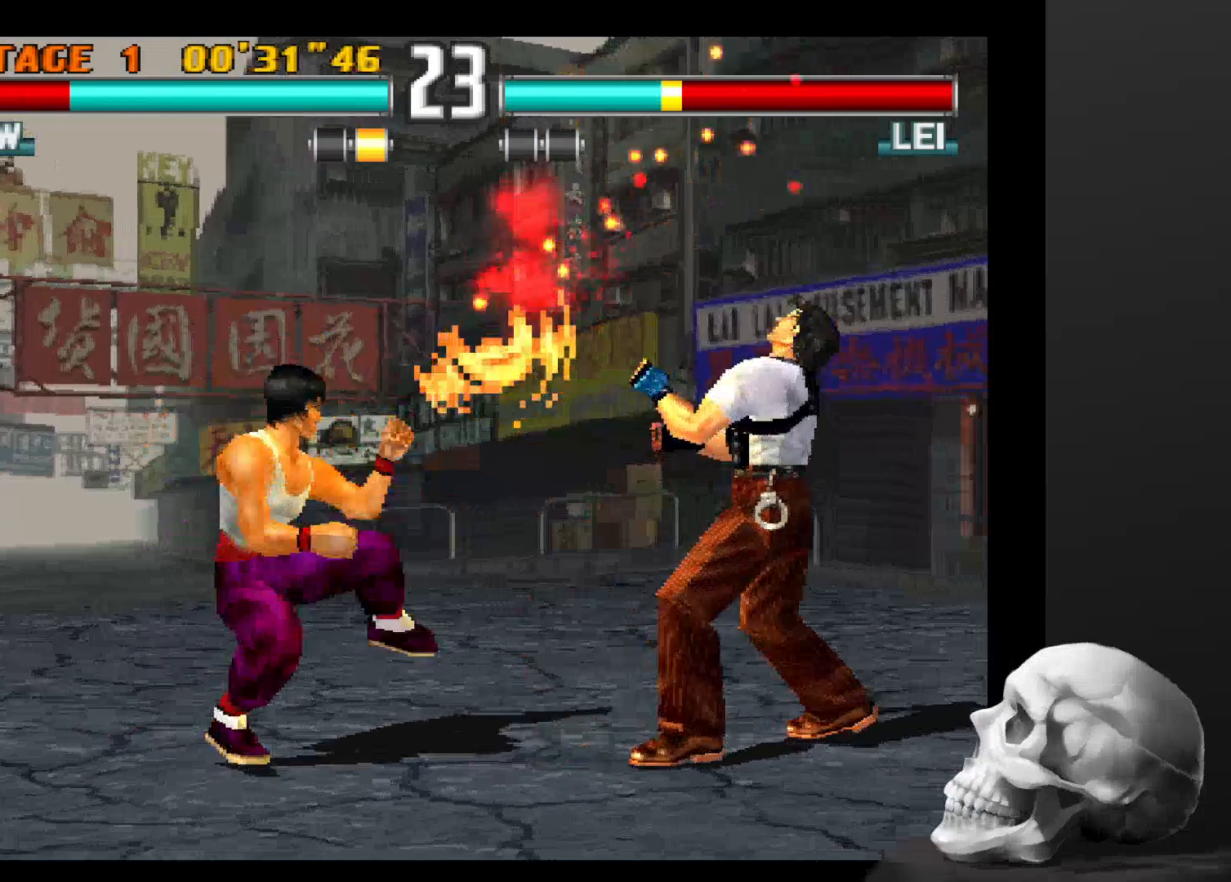
{"dt_ms": 500, "buttons": [], "left_stick": "center", "right_stick": "center", "events": [[34, "CIRCLE", "down"], [100, "CIRCLE", "up"], [167, "CIRCLE", "down"], [234, "CIRCLE", "up"], [334, "CIRCLE", "down"], [434, "CIRCLE", "up"]]}
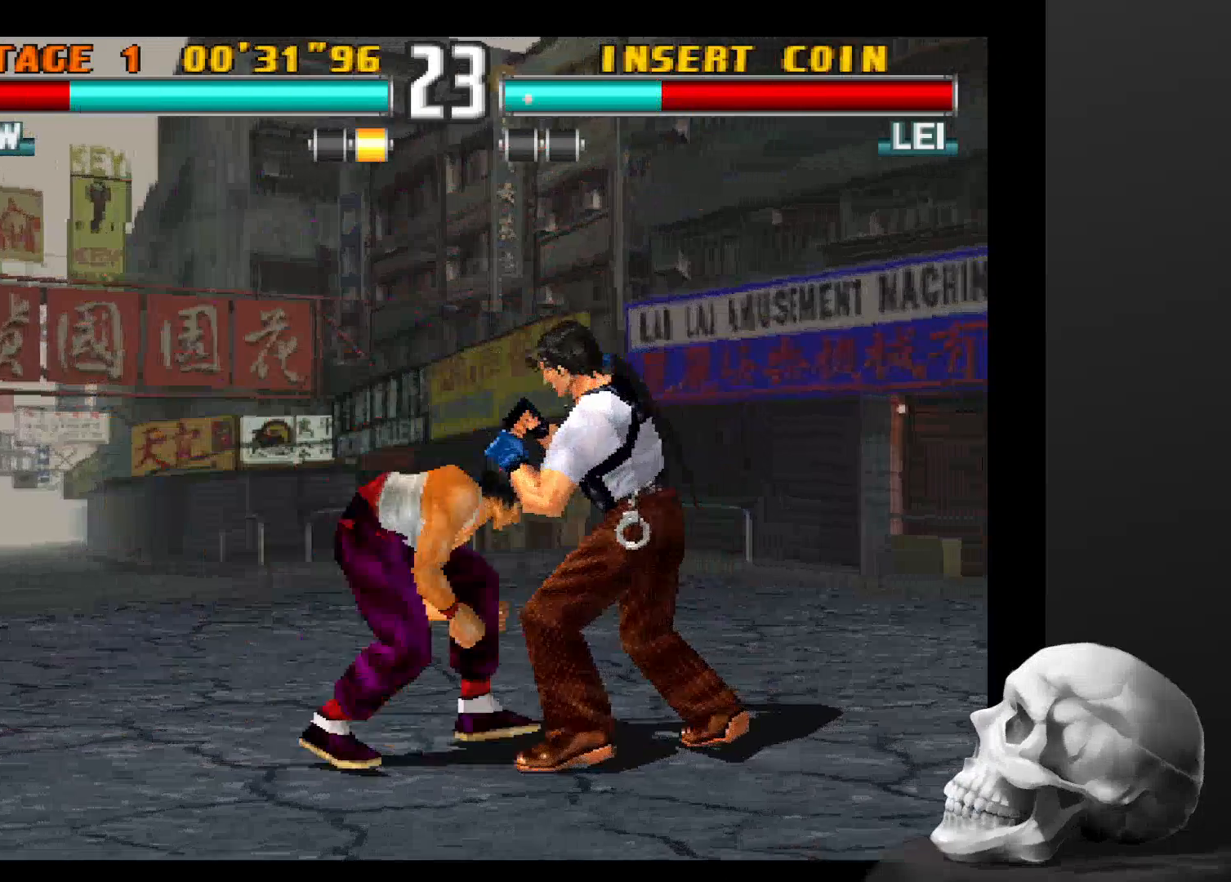
{"dt_ms": 1000, "buttons": [], "left_stick": "center", "right_stick": "center"}
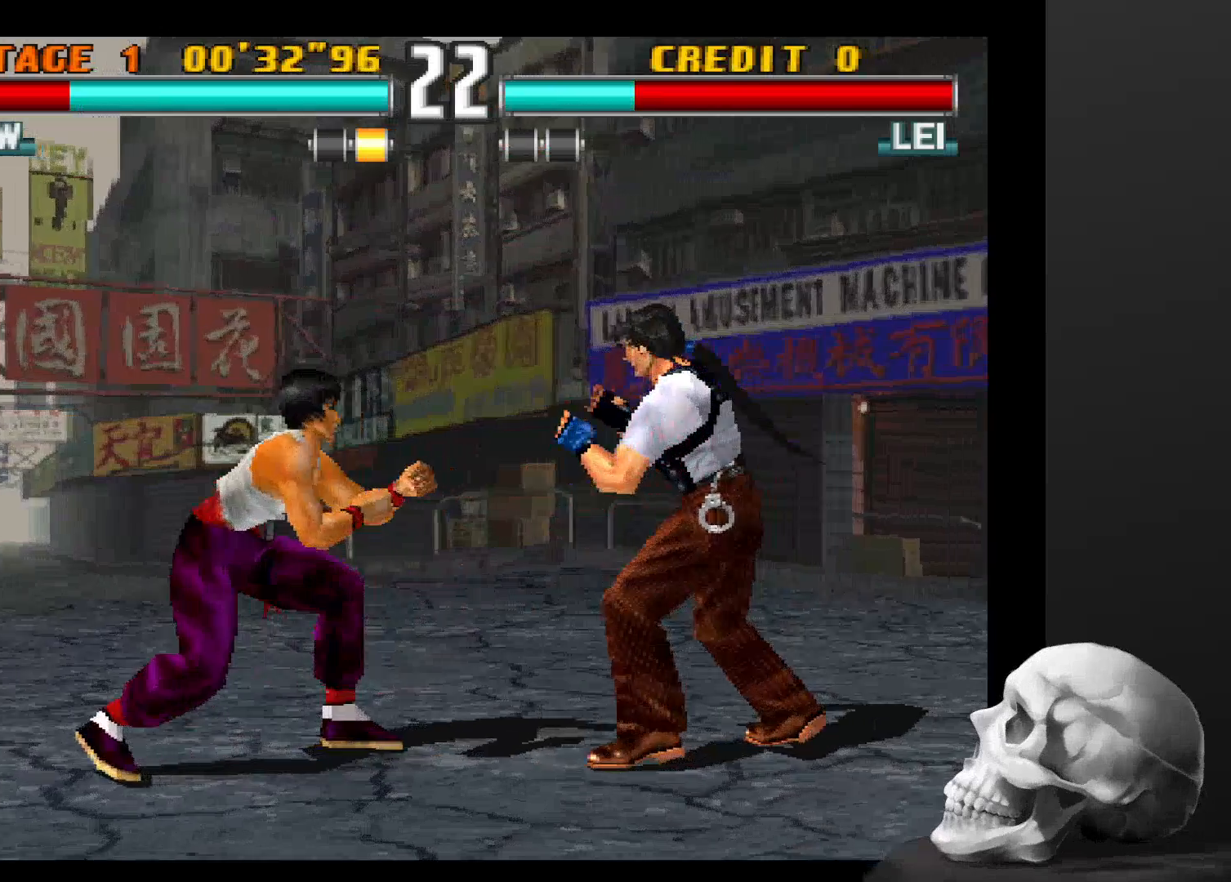
{"dt_ms": 500, "buttons": [], "left_stick": "center", "right_stick": "center", "events": []}
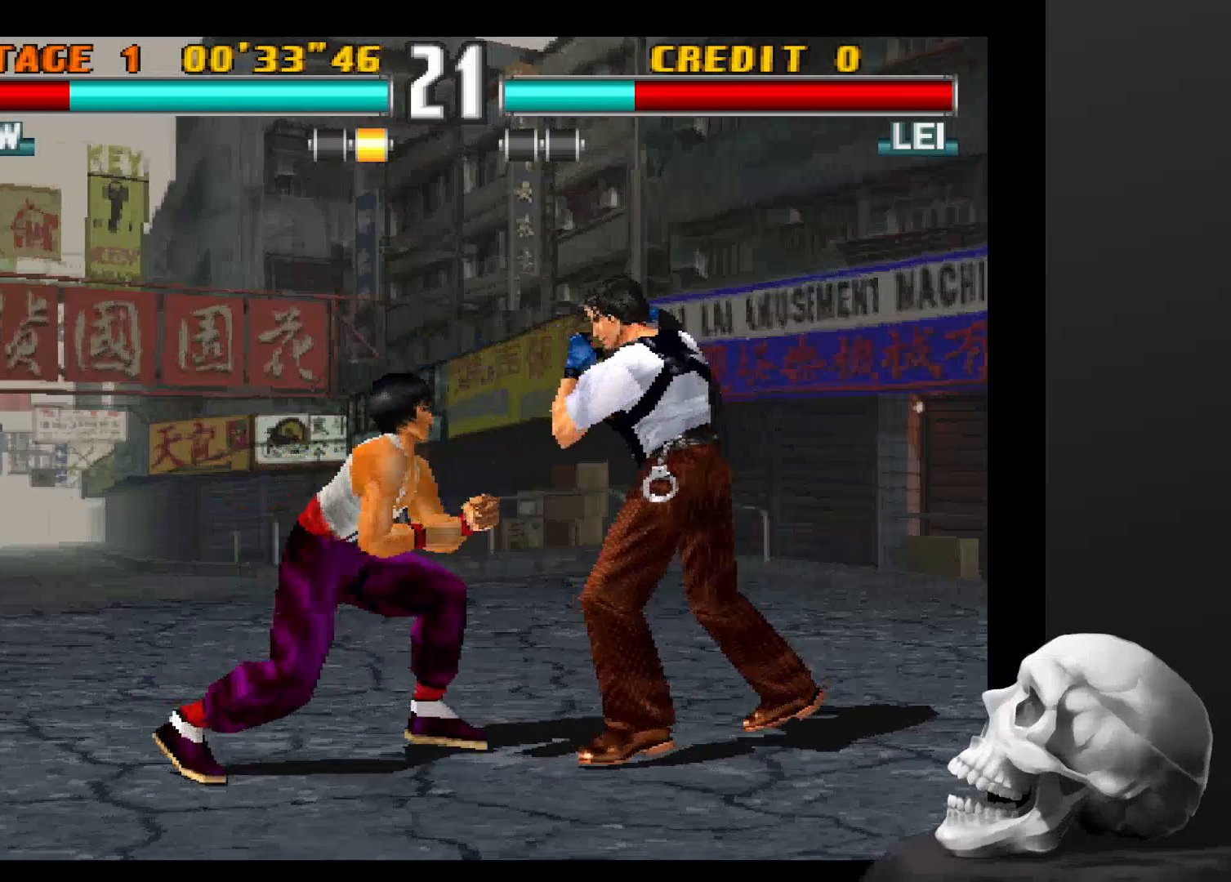
{"dt_ms": 500, "buttons": [], "left_stick": "center", "right_stick": "center", "events": []}
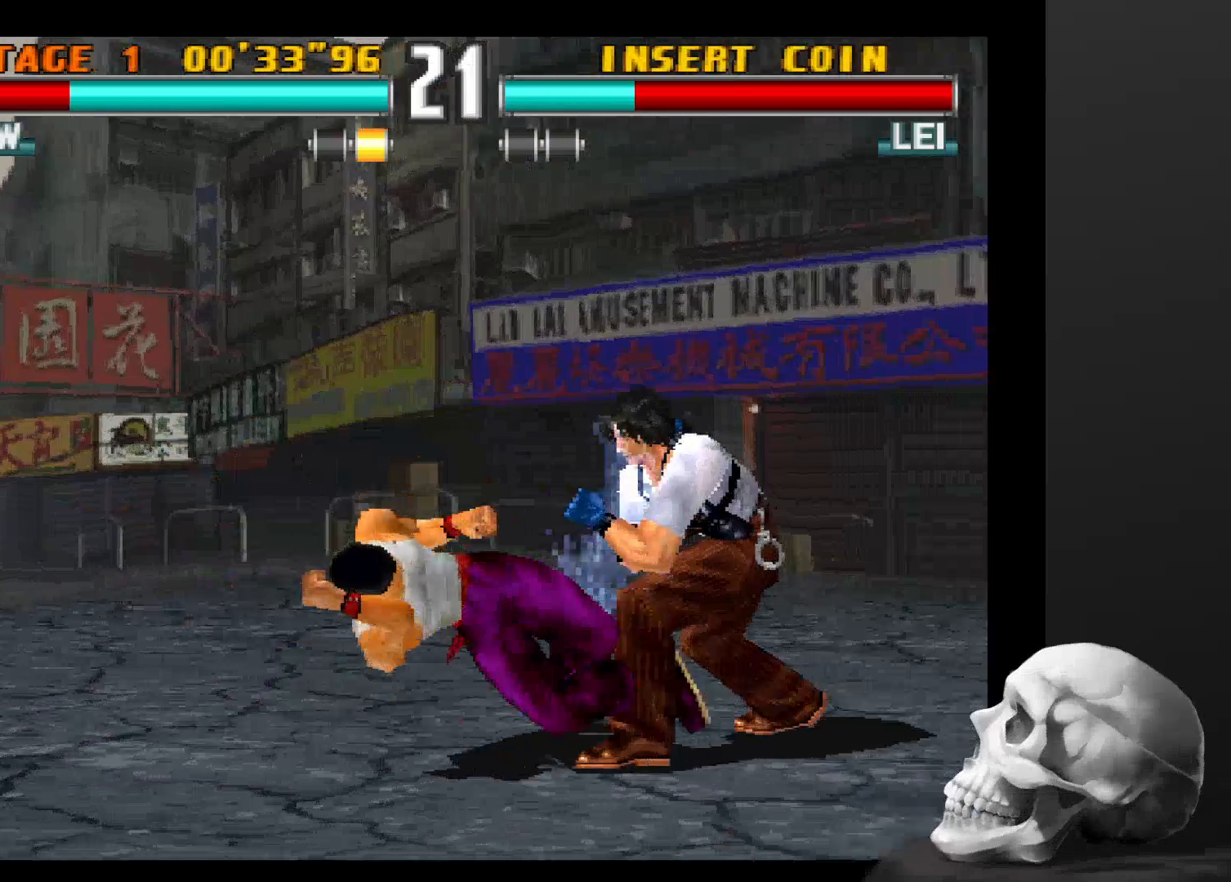
{"dt_ms": 500, "buttons": [], "left_stick": "center", "right_stick": "center", "events": []}
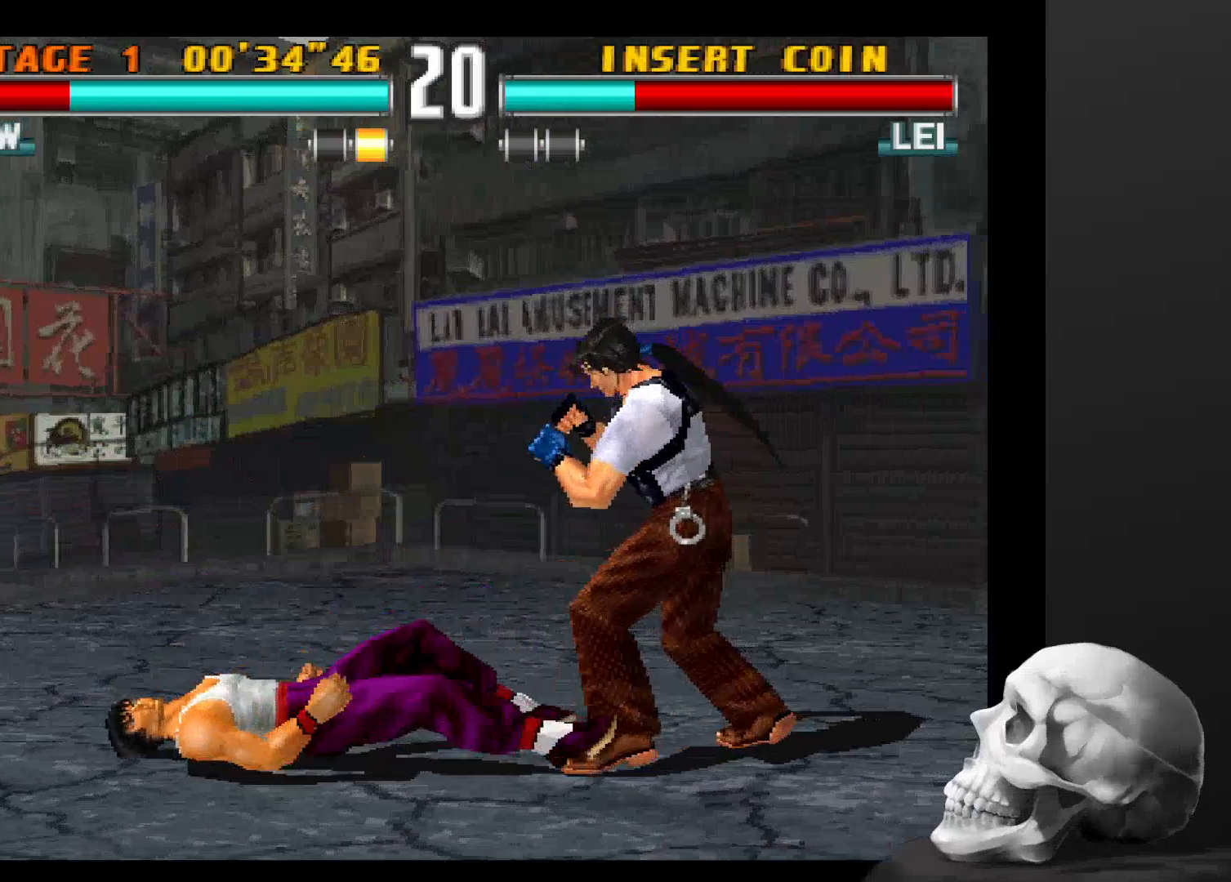
{"dt_ms": 500, "buttons": [], "left_stick": "center", "right_stick": "center", "events": []}
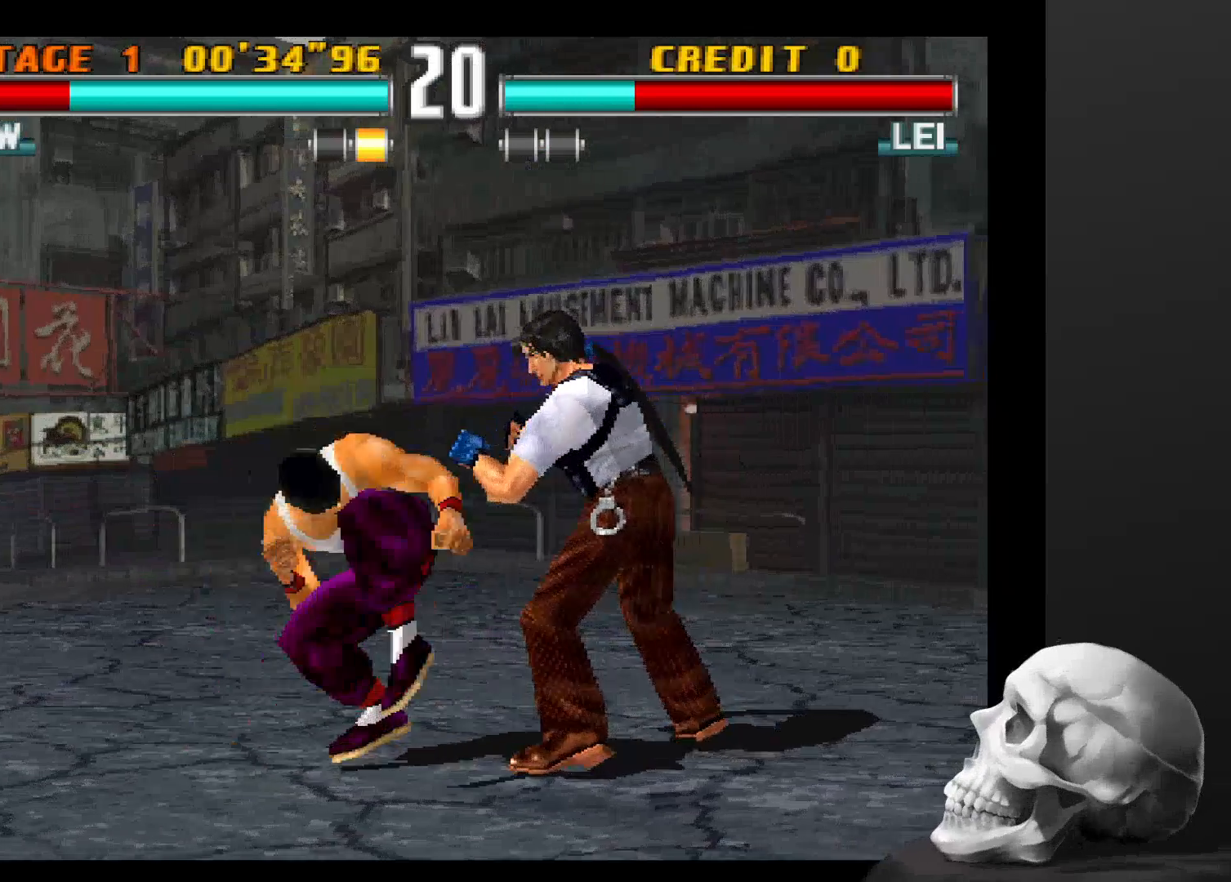
{"dt_ms": 500, "buttons": [], "left_stick": "center", "right_stick": "center", "events": []}
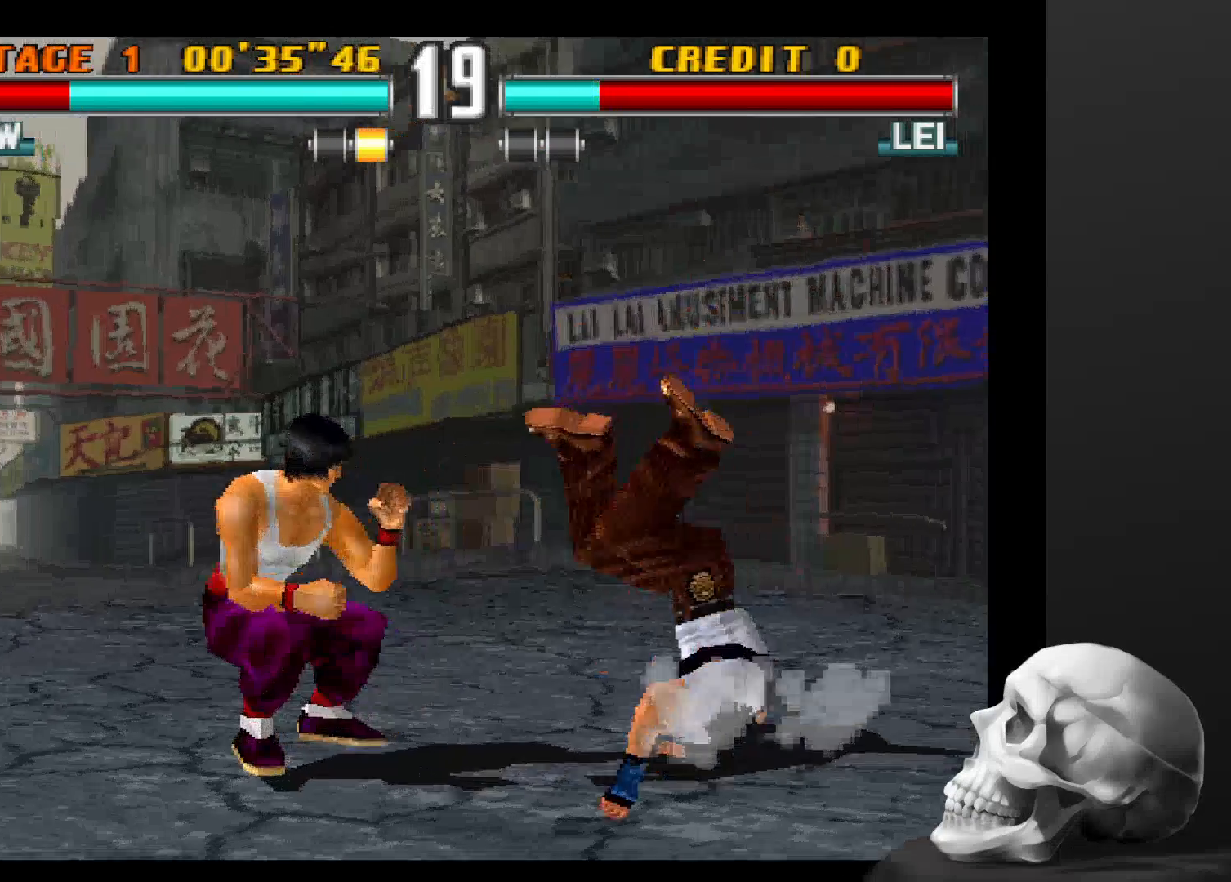
{"dt_ms": 500, "buttons": [], "left_stick": "center", "right_stick": "center", "events": []}
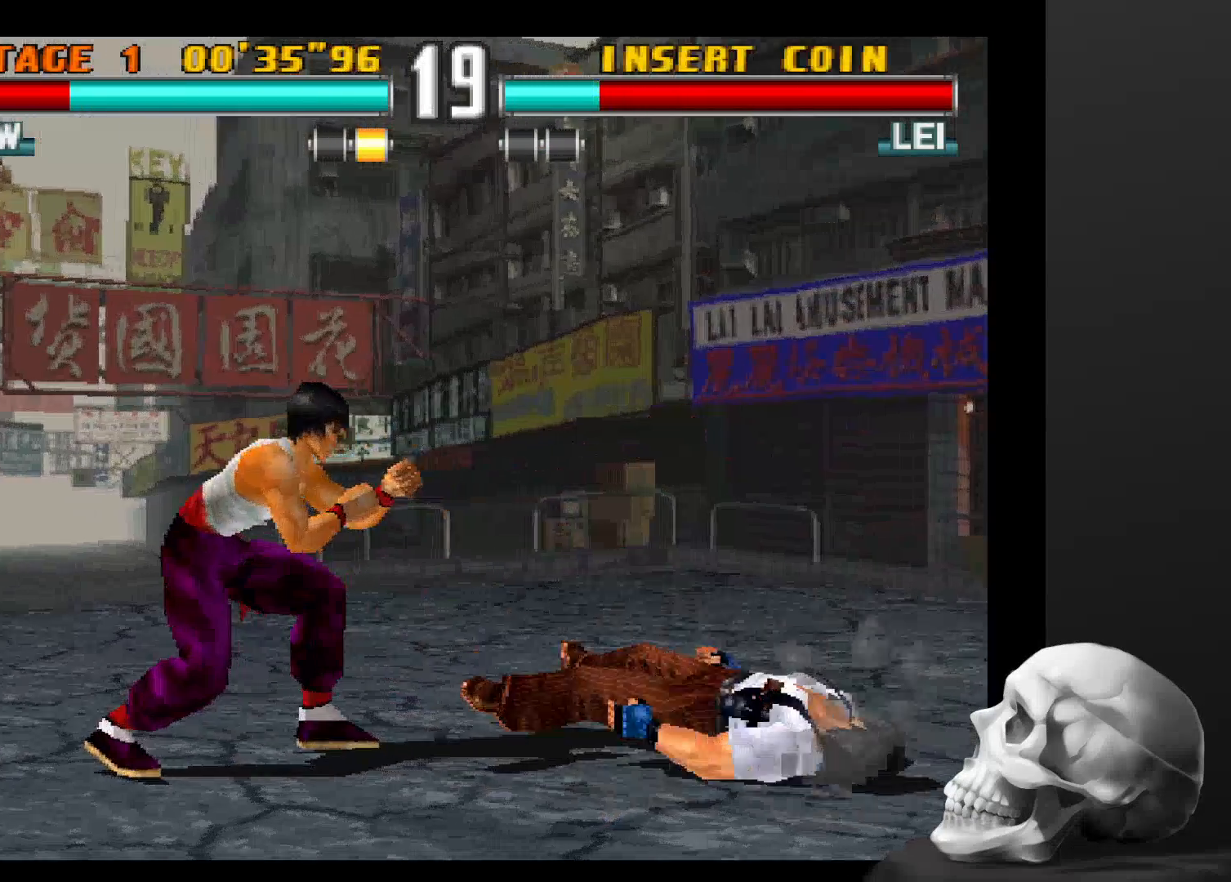
{"dt_ms": 500, "buttons": ["CIRCLE"], "left_stick": "center", "right_stick": "center", "events": [[167, "CIRCLE", "down"]]}
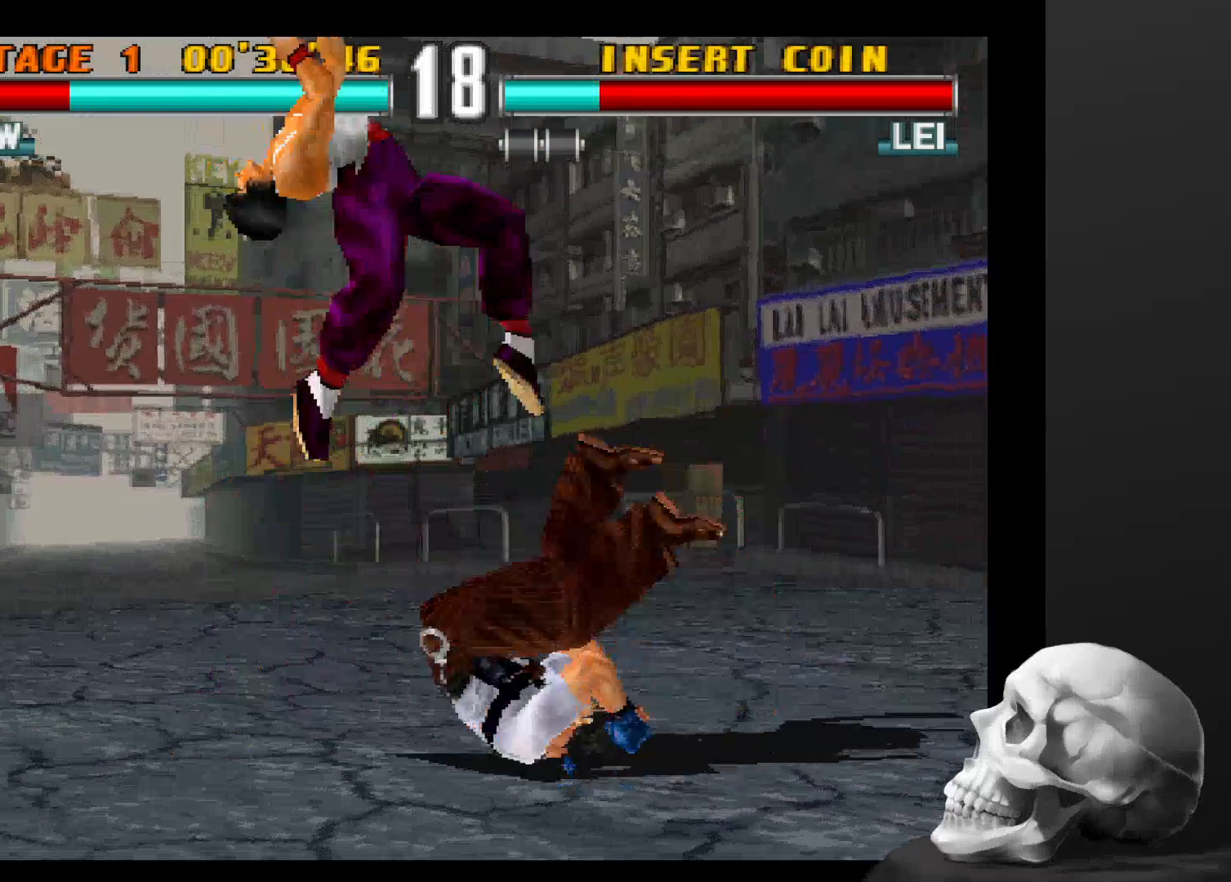
{"dt_ms": 500, "buttons": ["CIRCLE"], "left_stick": "center", "right_stick": "center", "events": []}
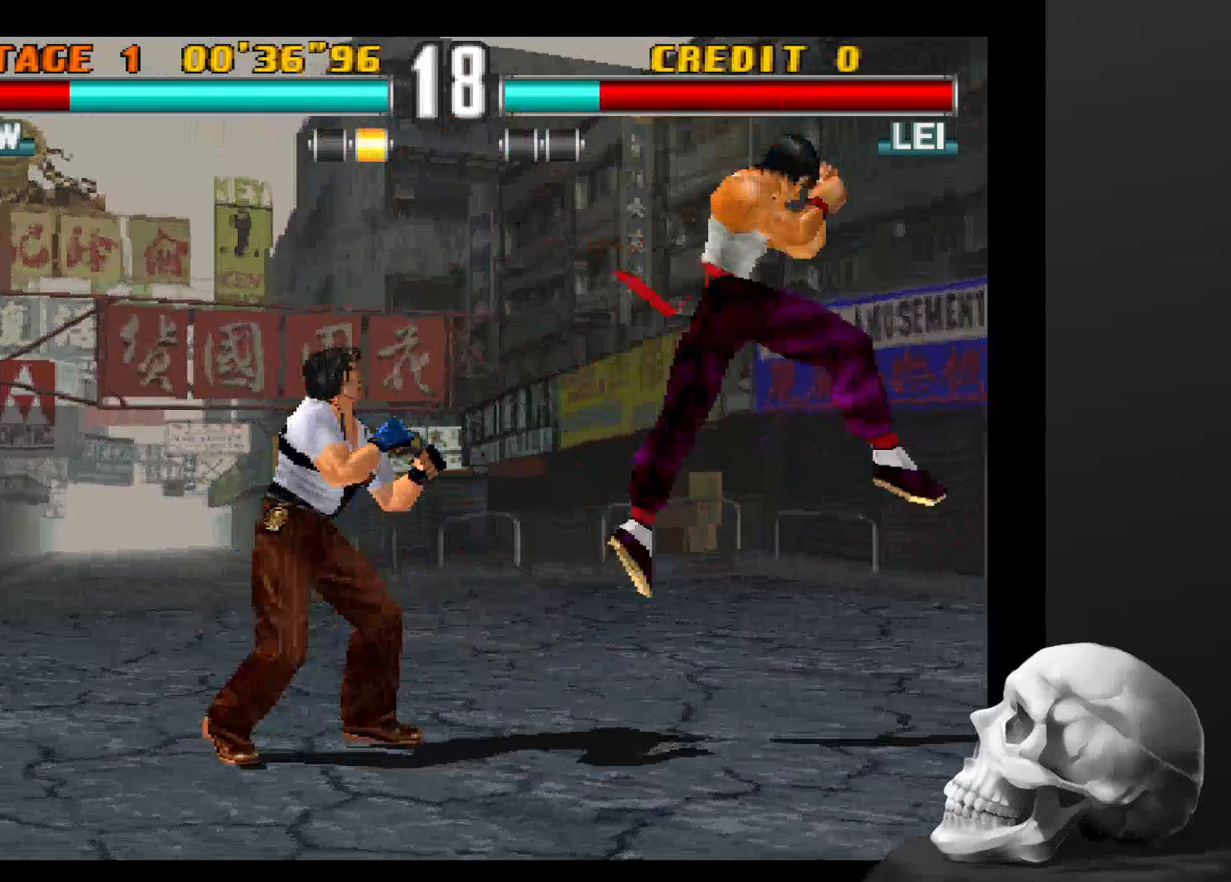
{"dt_ms": 500, "buttons": [], "left_stick": "center", "right_stick": "center", "events": [[200, "CIRCLE", "up"]]}